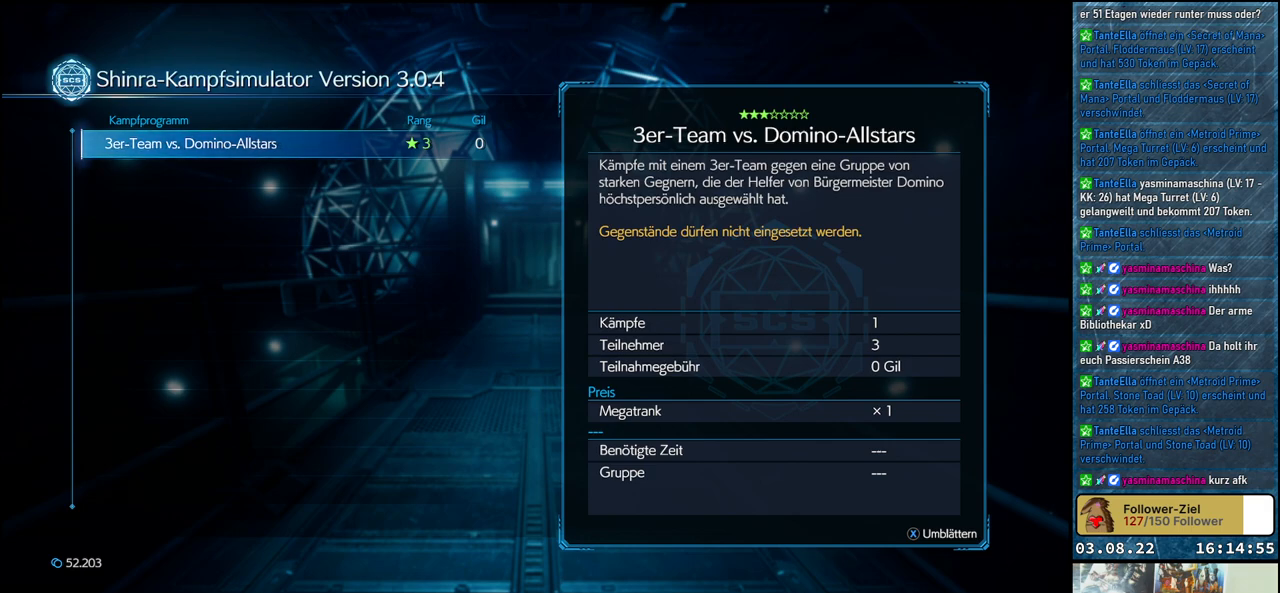
Gameplay with a controller (Xbox layout); each line is a JSON object with the inputs held at the frame after it. "events" lists button and stick changes between this image and that frame as [ms after this image, input, new state], when the widget could be followed in between.
{"buttons": [], "left_stick": "center", "right_stick": "center", "events": [[17, "A", "down"], [167, "A", "up"]]}
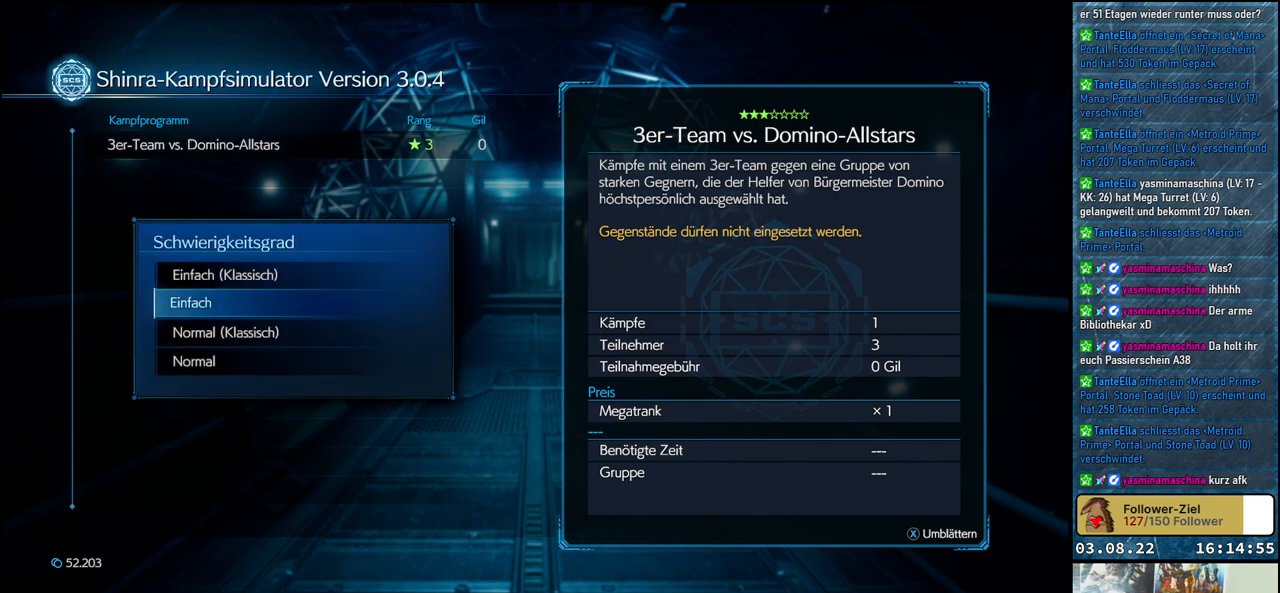
{"buttons": ["DPAD_DOWN"], "left_stick": "center", "right_stick": "center", "events": [[417, "DPAD_DOWN", "down"]]}
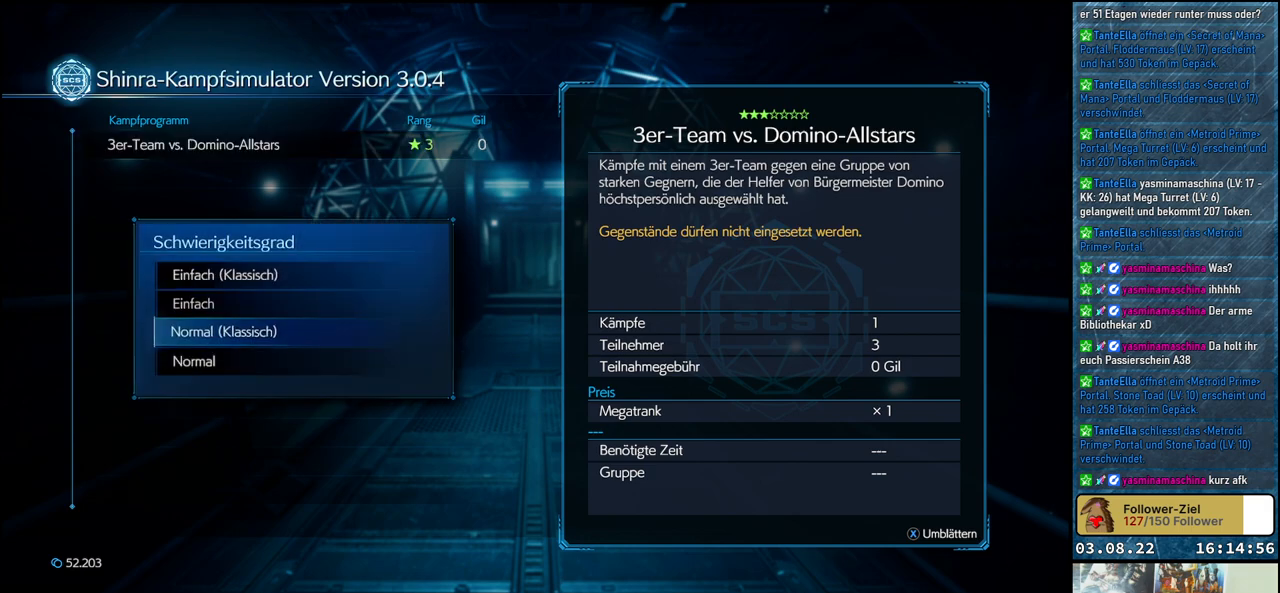
{"buttons": [], "left_stick": "center", "right_stick": "center", "events": [[17, "DPAD_DOWN", "up"], [150, "DPAD_DOWN", "down"], [233, "DPAD_DOWN", "up"]]}
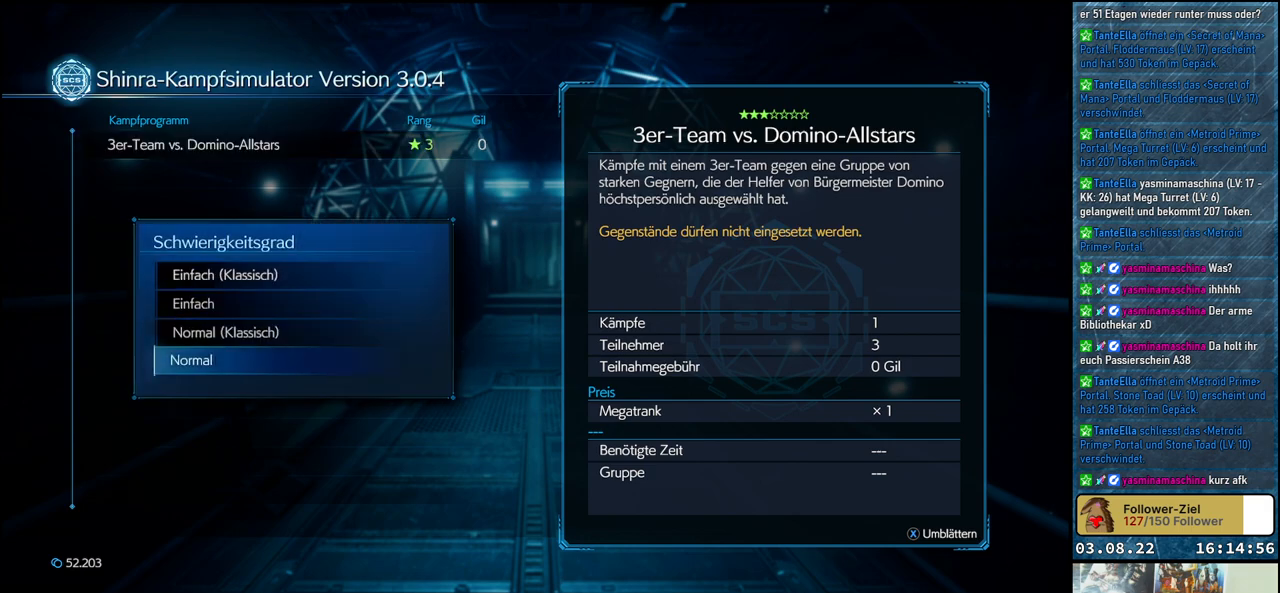
{"buttons": [], "left_stick": "center", "right_stick": "center", "events": []}
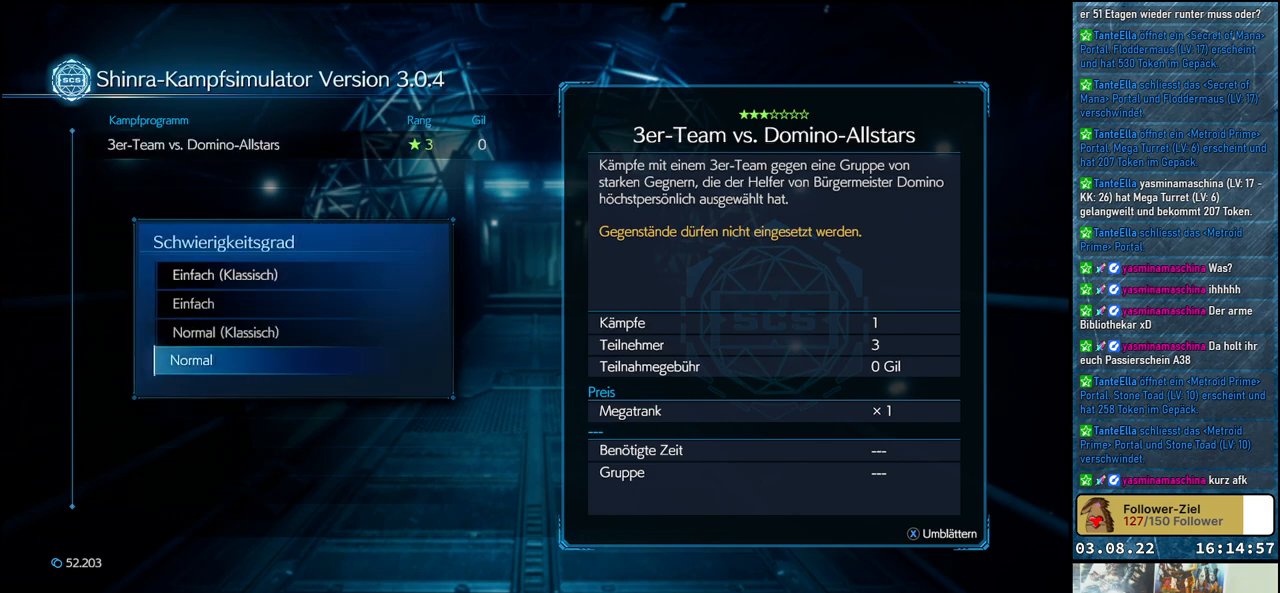
{"buttons": [], "left_stick": "center", "right_stick": "center", "events": [[67, "A", "down"], [217, "A", "up"]]}
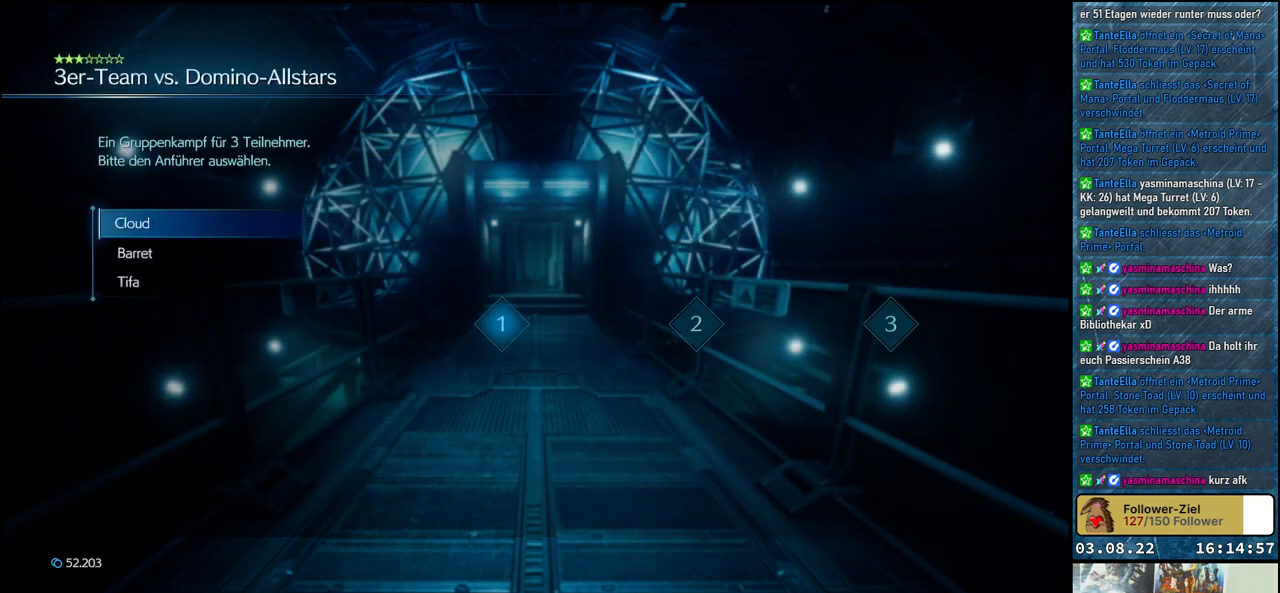
{"buttons": [], "left_stick": "center", "right_stick": "center", "events": []}
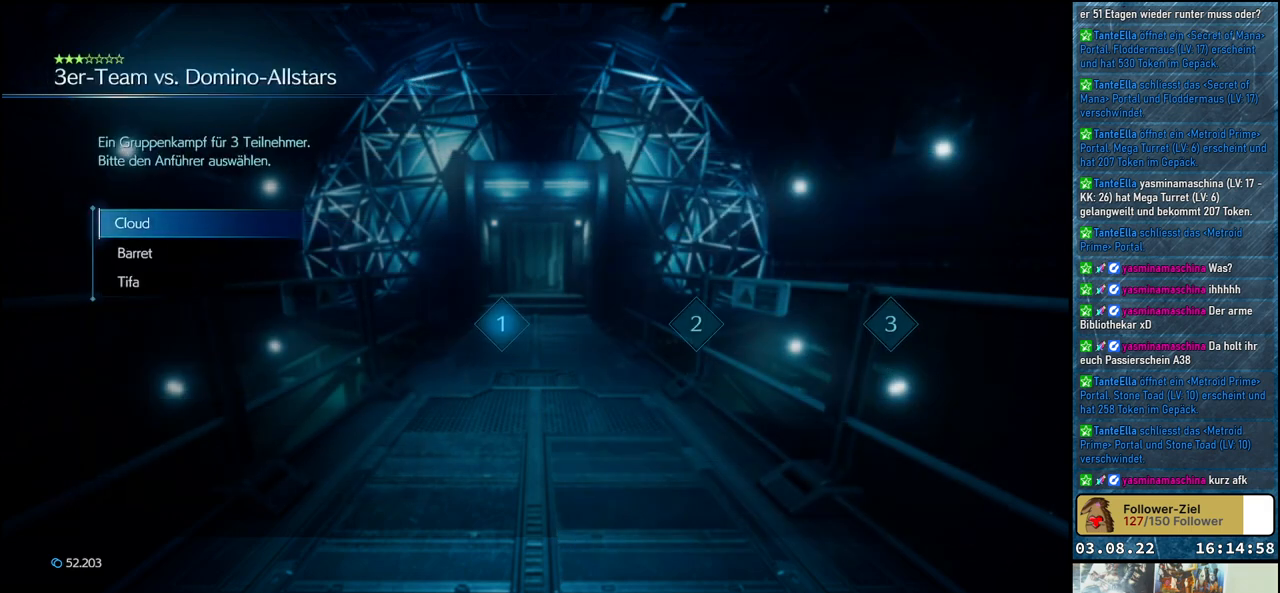
{"buttons": [], "left_stick": "center", "right_stick": "center", "events": []}
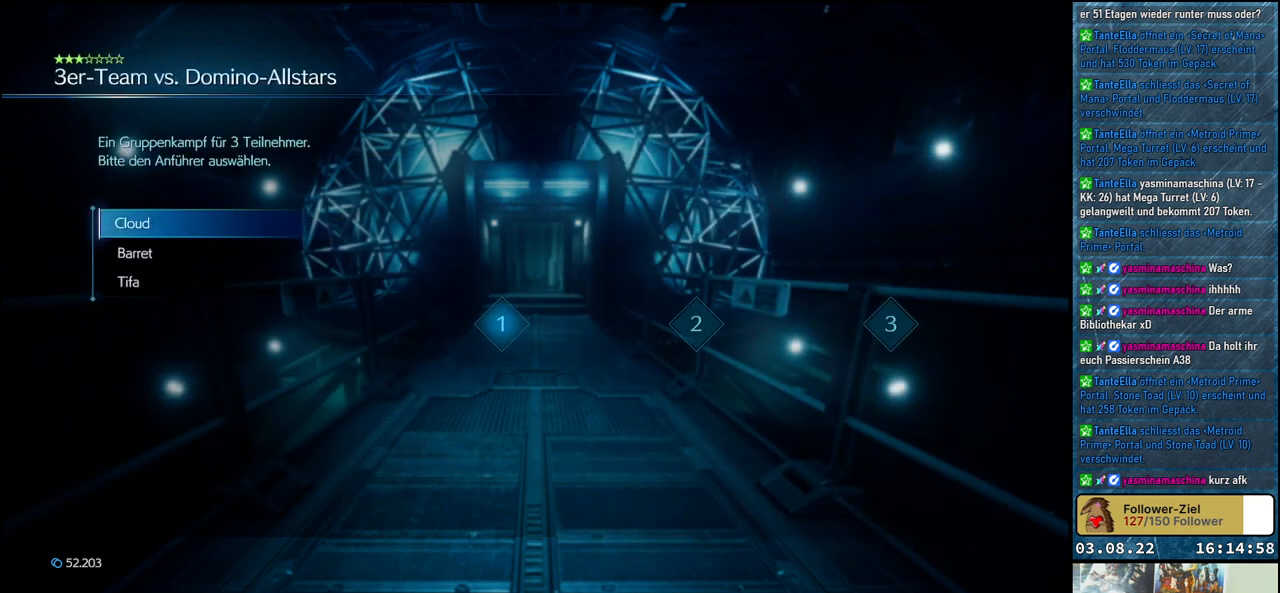
{"buttons": [], "left_stick": "center", "right_stick": "center", "events": [[83, "DPAD_DOWN", "down"], [167, "DPAD_DOWN", "up"], [317, "DPAD_DOWN", "down"], [433, "DPAD_DOWN", "up"]]}
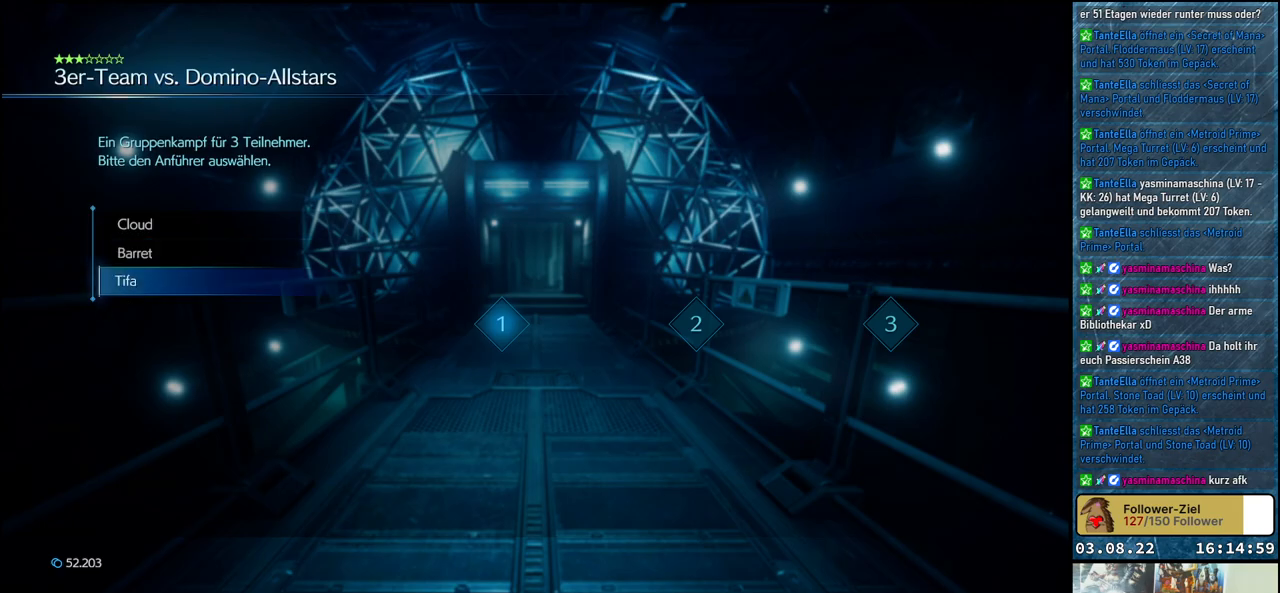
{"buttons": ["A"], "left_stick": "center", "right_stick": "center", "events": [[67, "A", "down"], [150, "A", "up"], [500, "A", "down"]]}
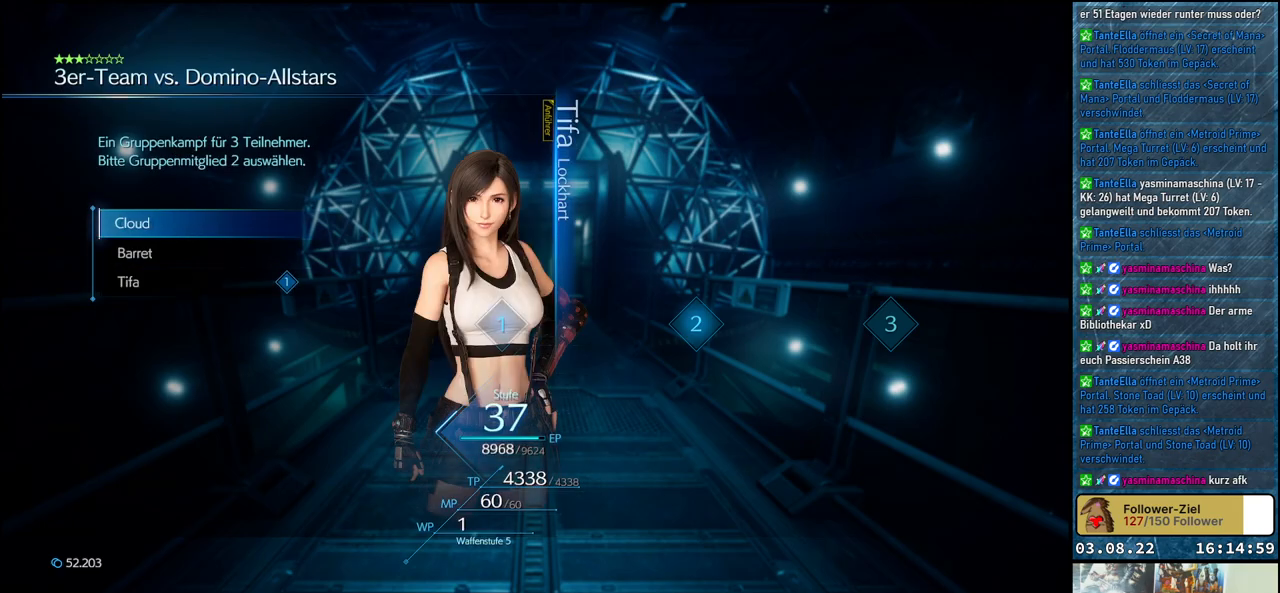
{"buttons": [], "left_stick": "center", "right_stick": "center", "events": [[83, "A", "up"]]}
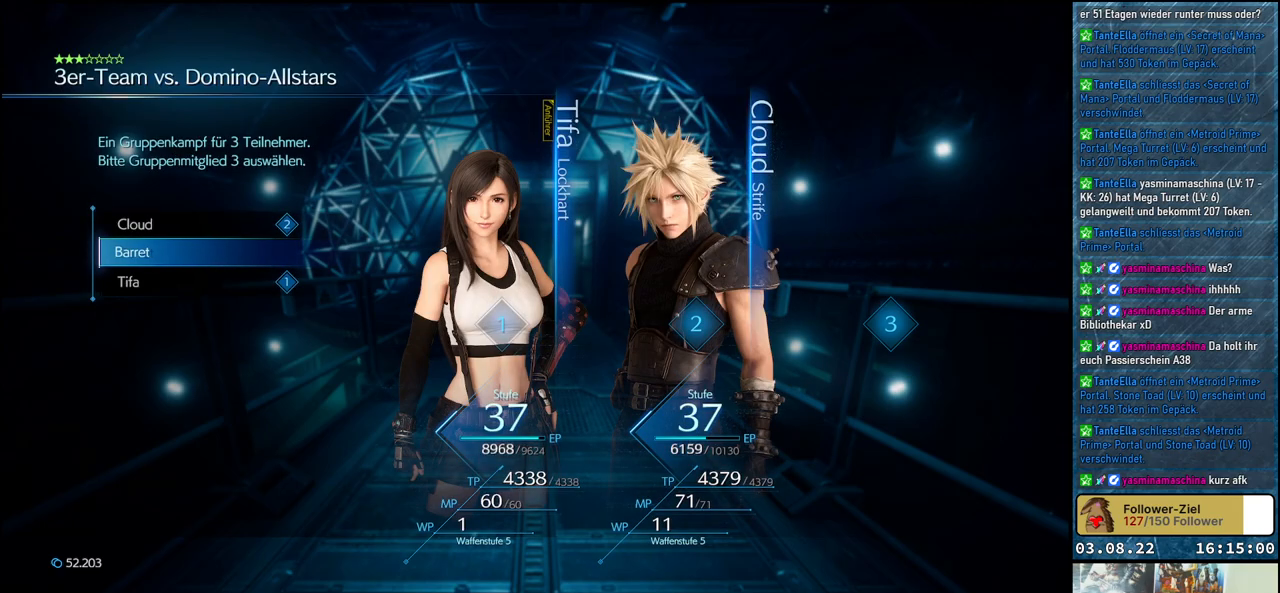
{"buttons": [], "left_stick": "center", "right_stick": "center", "events": [[233, "A", "down"], [350, "A", "up"]]}
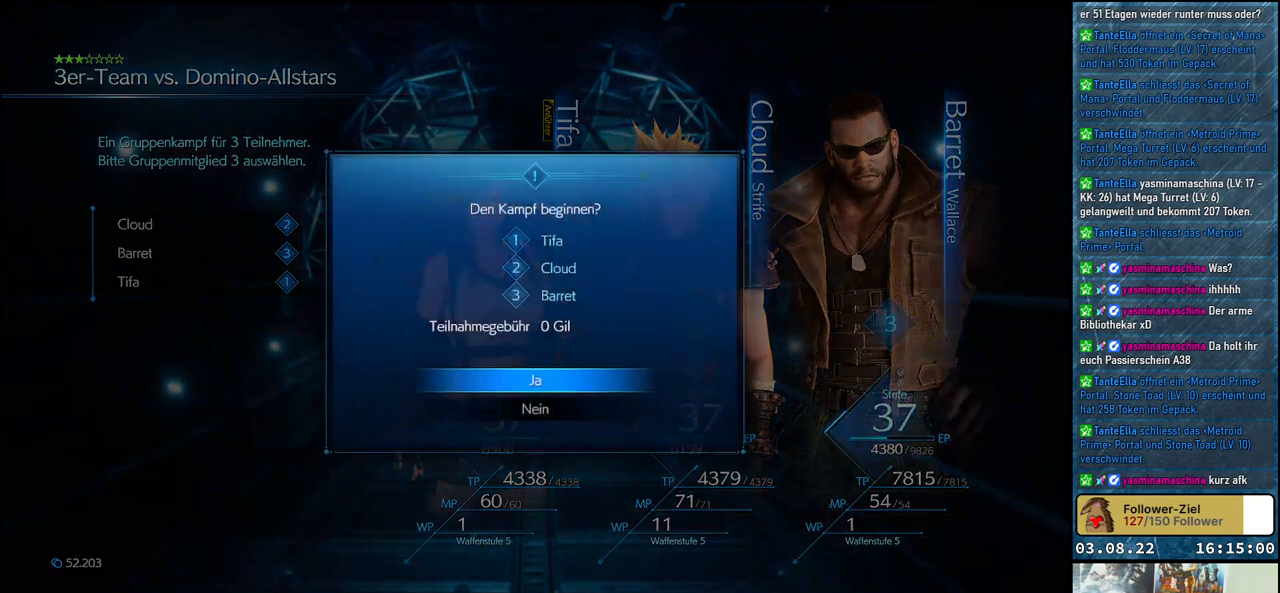
{"buttons": [], "left_stick": "center", "right_stick": "center", "events": [[350, "A", "down"], [400, "A", "up"]]}
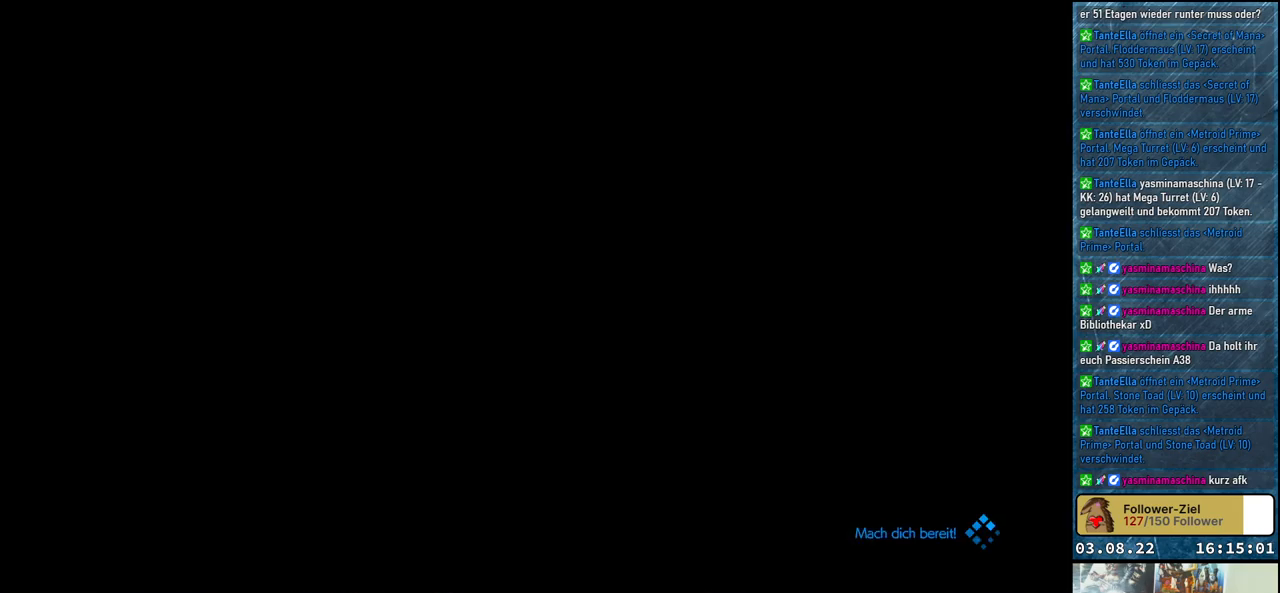
{"buttons": [], "left_stick": "center", "right_stick": "center", "events": []}
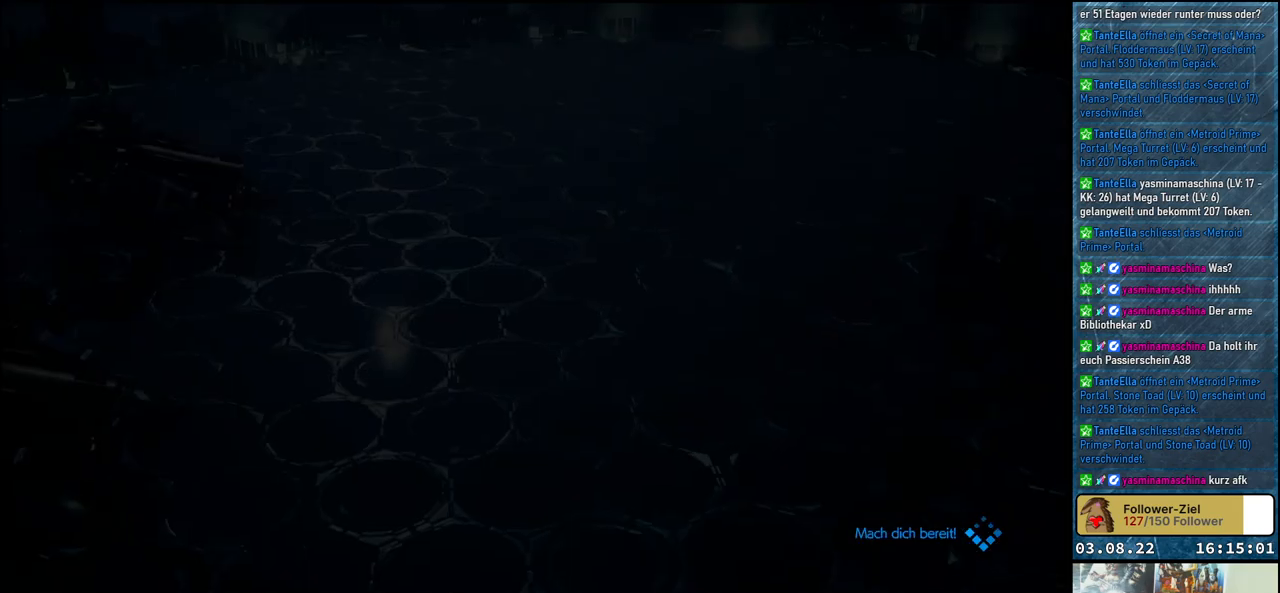
{"buttons": [], "left_stick": "center", "right_stick": "center", "events": []}
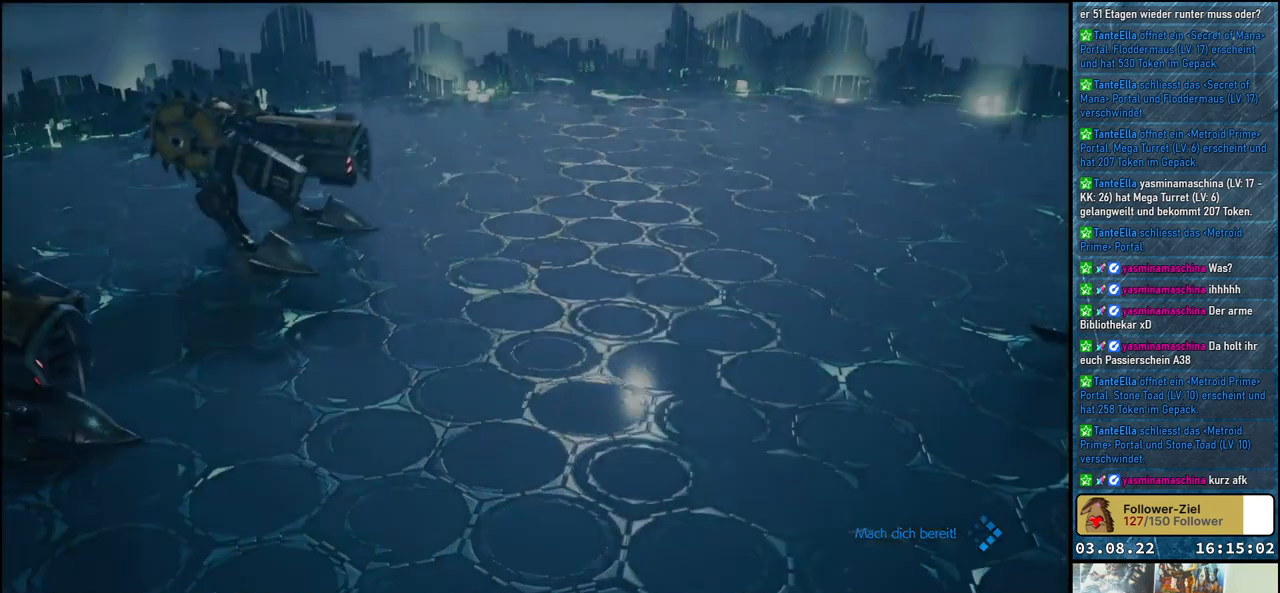
{"buttons": [], "left_stick": "center", "right_stick": "center", "events": []}
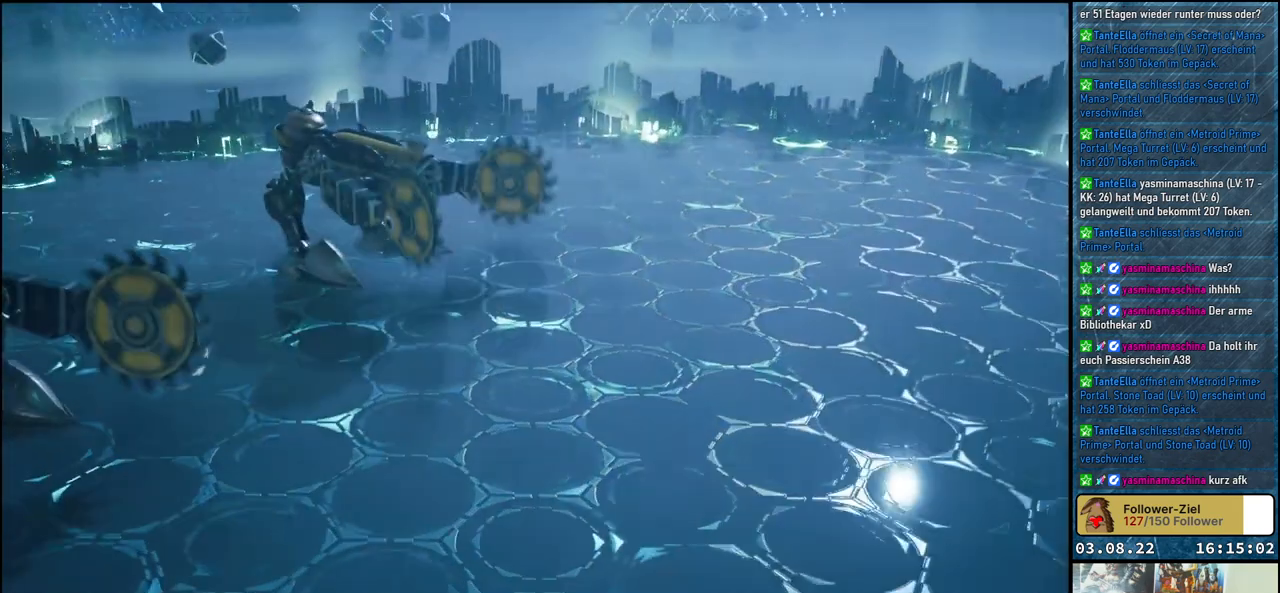
{"buttons": [], "left_stick": "center", "right_stick": "center", "events": []}
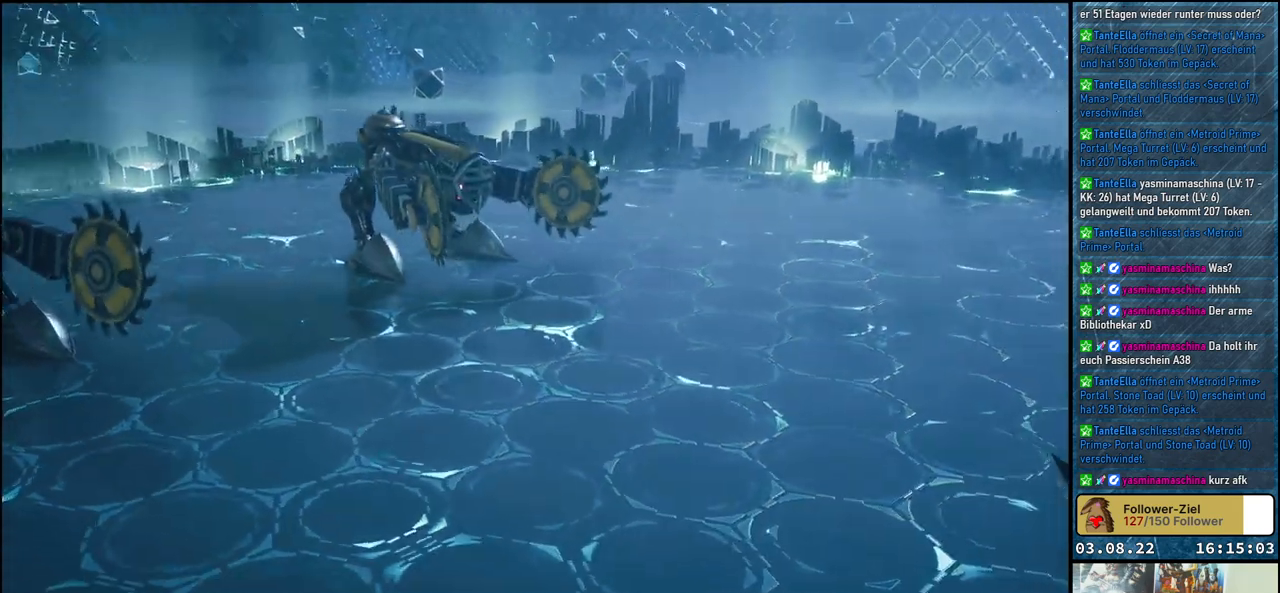
{"buttons": [], "left_stick": "center", "right_stick": "center", "events": []}
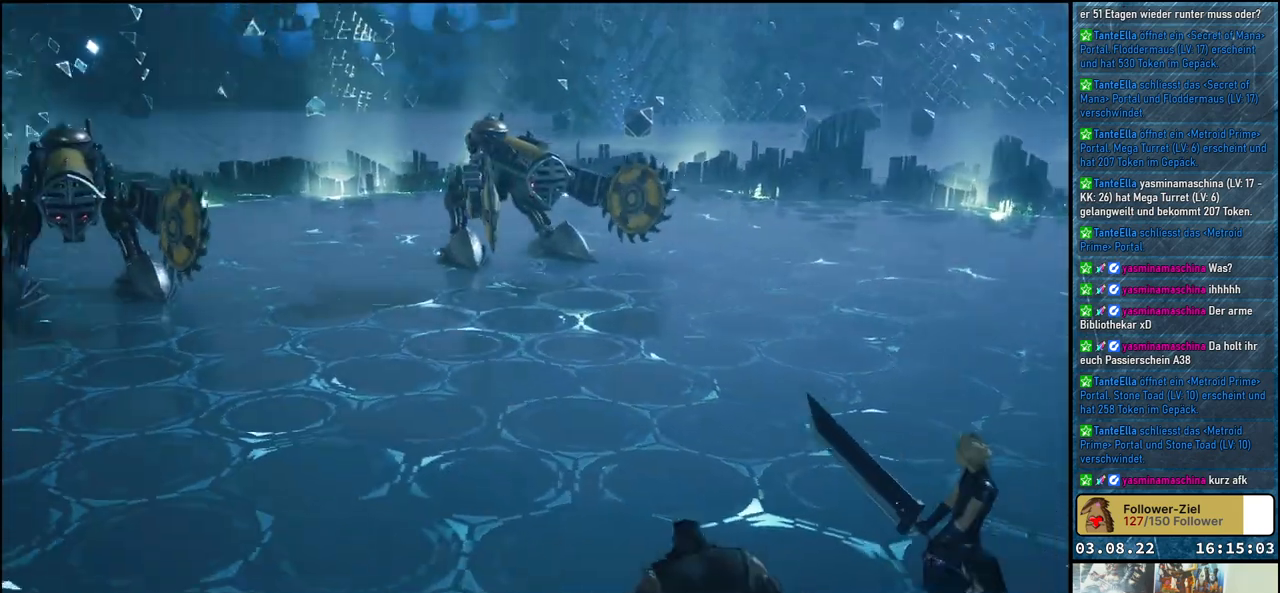
{"buttons": [], "left_stick": "center", "right_stick": "center", "events": []}
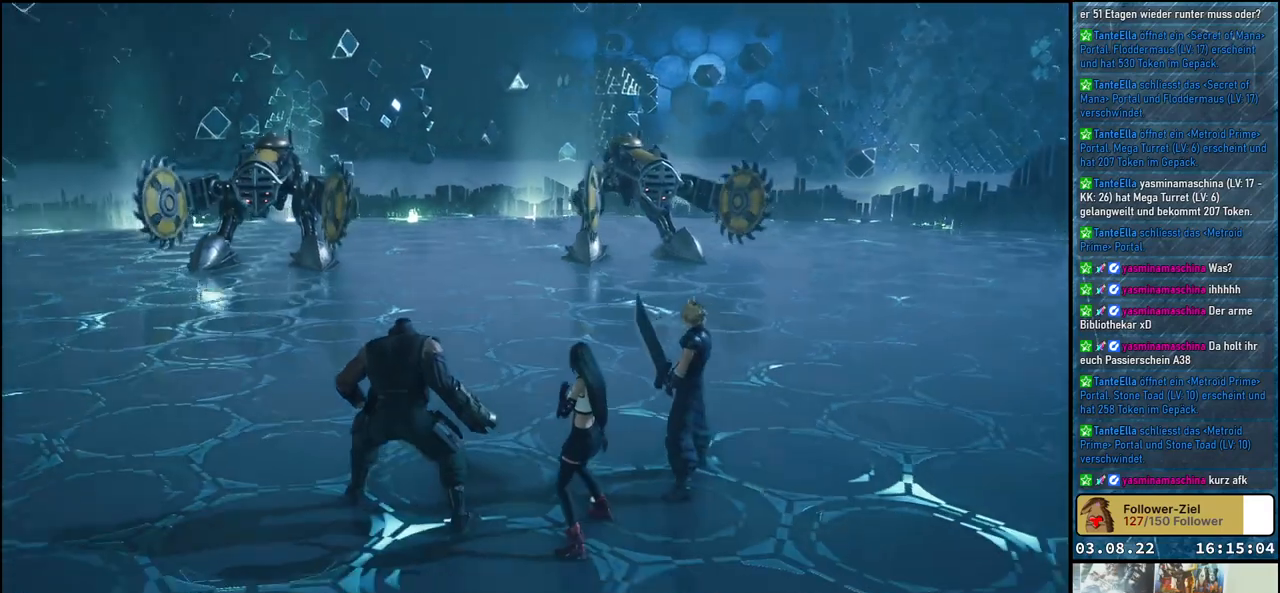
{"buttons": [], "left_stick": "center", "right_stick": "center", "events": []}
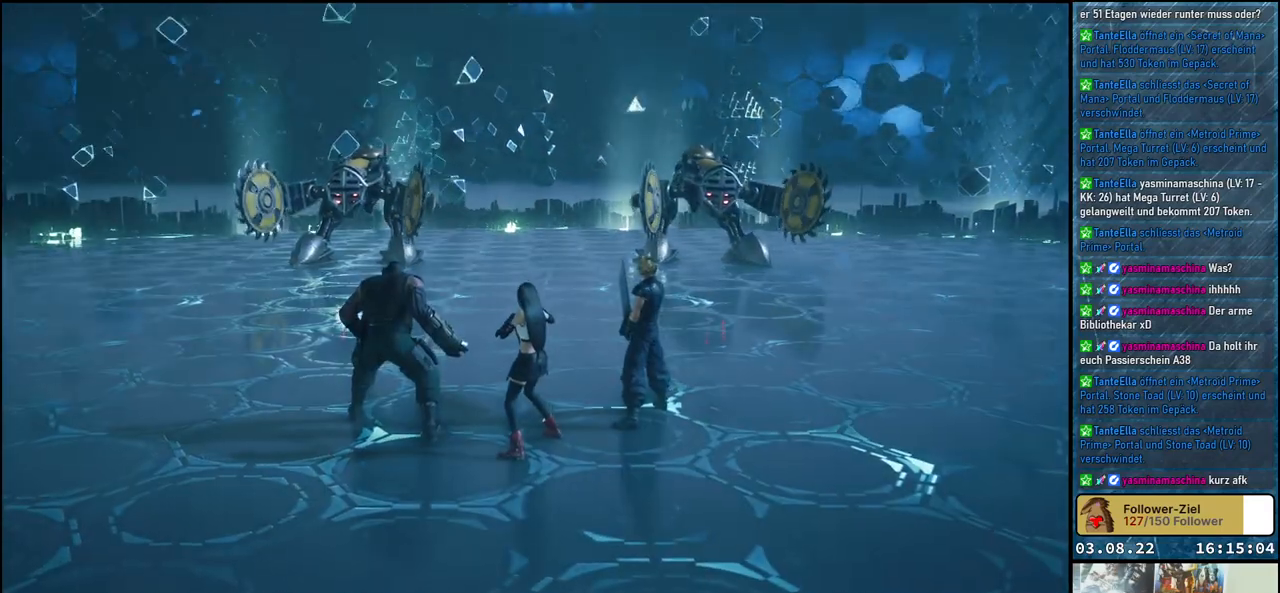
{"buttons": [], "left_stick": "left", "right_stick": "center", "events": [[150, "left_stick", "left"]]}
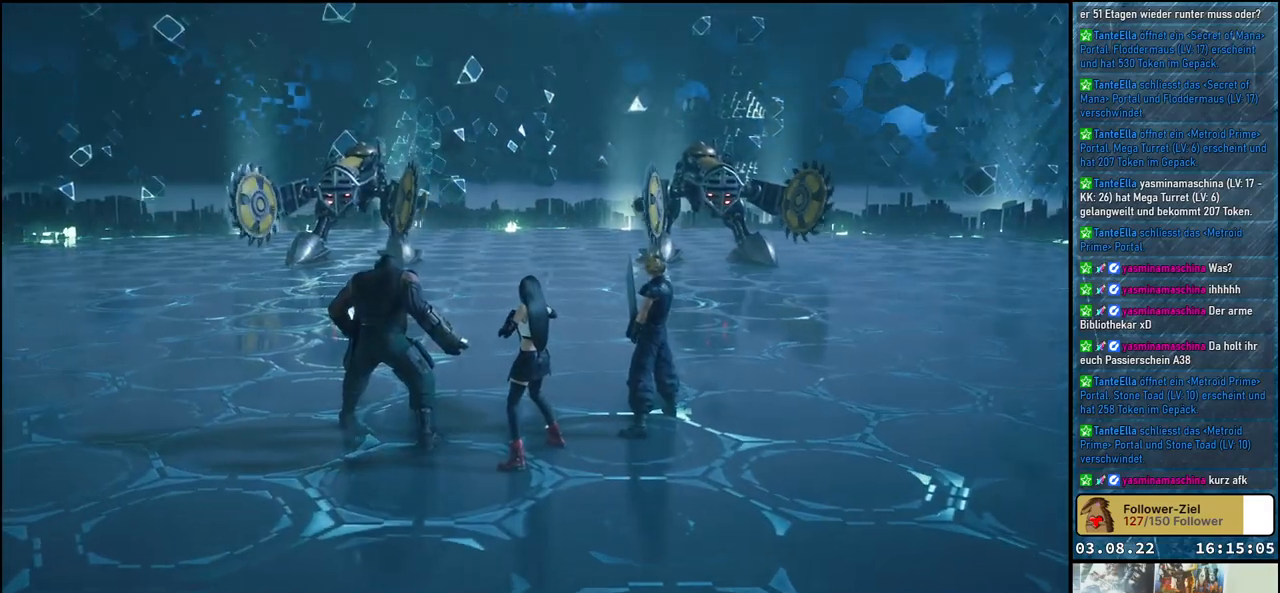
{"buttons": [], "left_stick": "left", "right_stick": "center", "events": []}
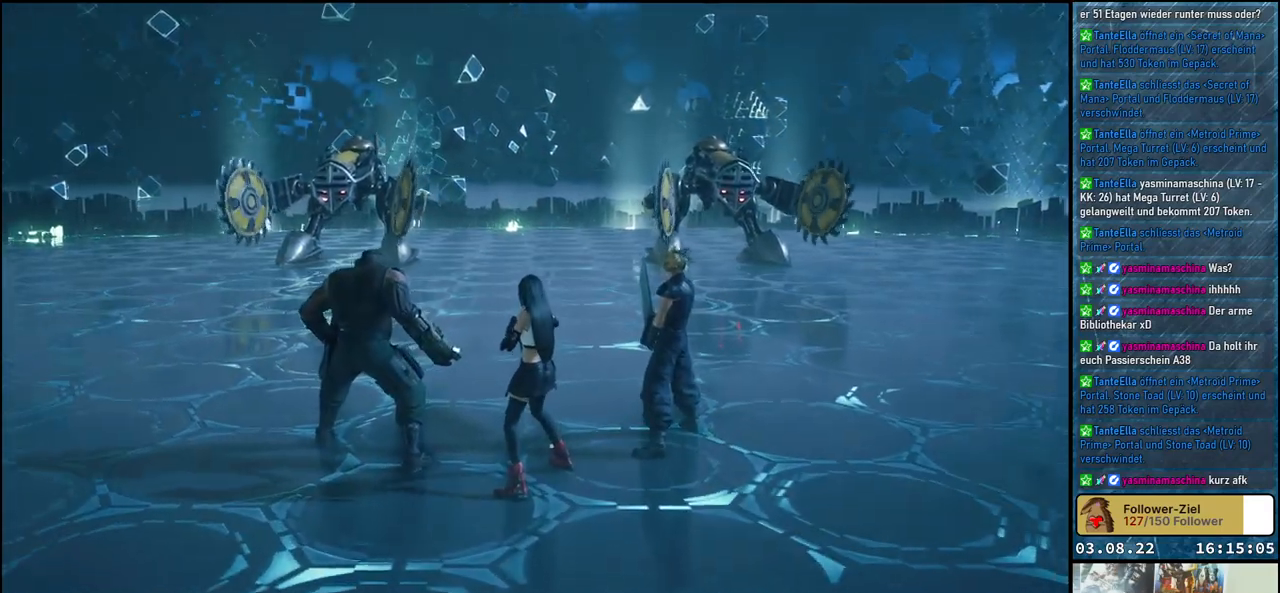
{"buttons": [], "left_stick": "left", "right_stick": "center", "events": []}
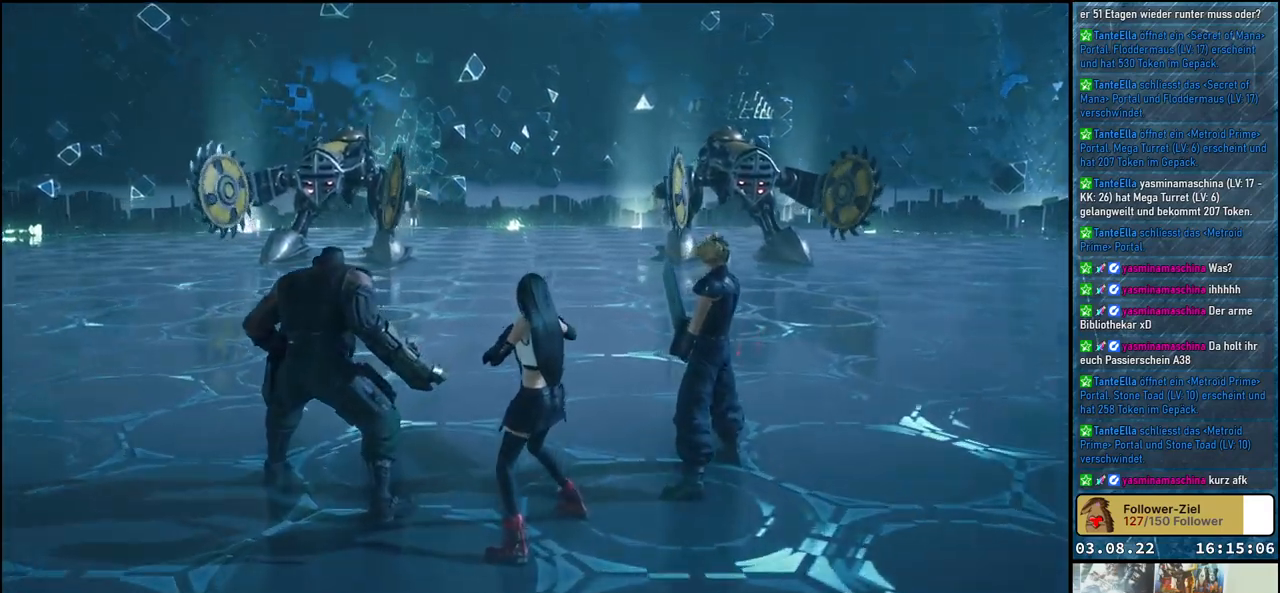
{"buttons": [], "left_stick": "up-left", "right_stick": "center", "events": [[17, "left_stick", "up-left"]]}
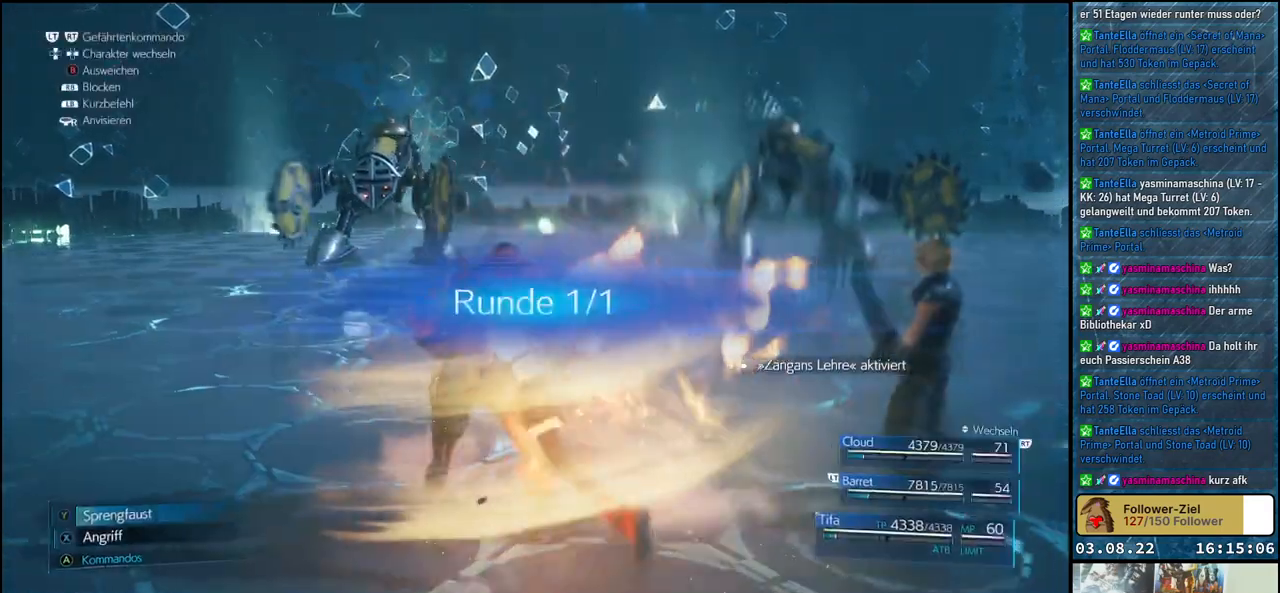
{"buttons": [], "left_stick": "up-left", "right_stick": "center", "events": []}
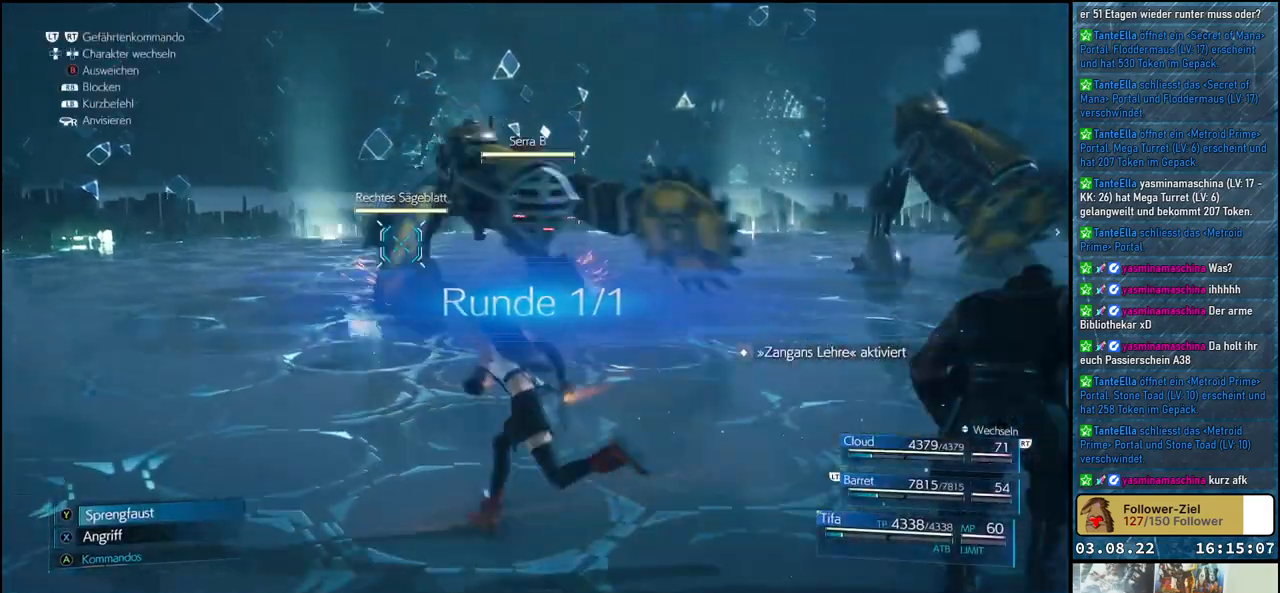
{"buttons": [], "left_stick": "up-left", "right_stick": "center", "events": [[117, "R3", "down"], [233, "R3", "up"]]}
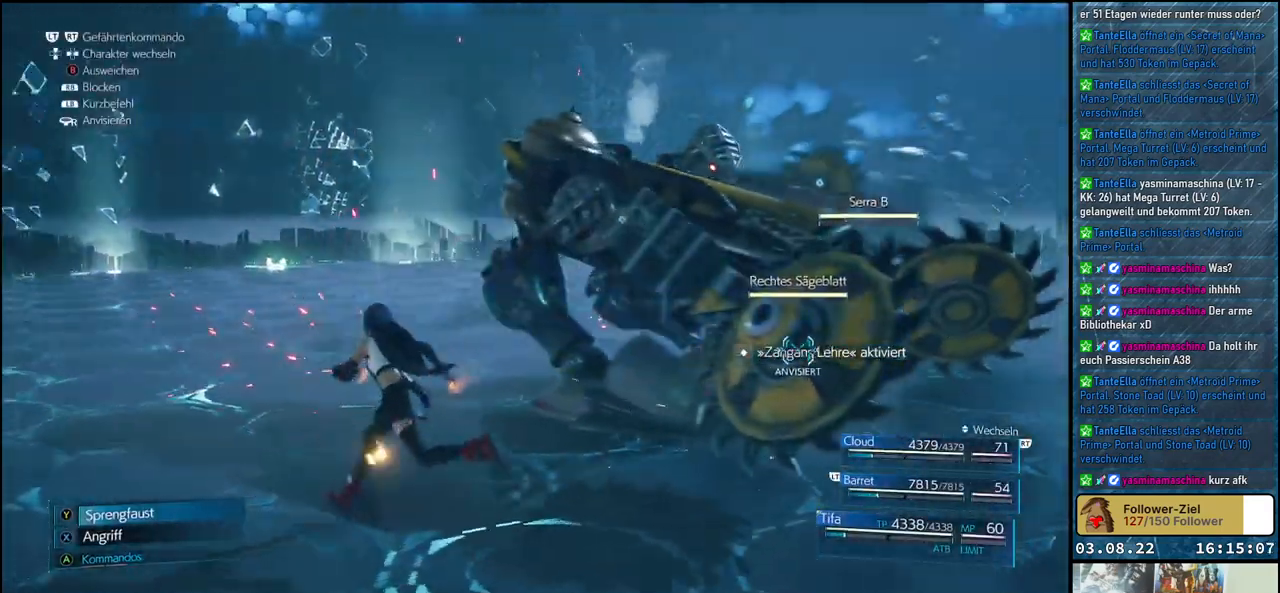
{"buttons": ["X"], "left_stick": "center", "right_stick": "center", "events": [[83, "X", "down"], [150, "left_stick", "up"], [183, "X", "up"], [217, "X", "down"], [283, "X", "up"], [367, "X", "down"], [383, "left_stick", "center"], [433, "X", "up"], [483, "X", "down"]]}
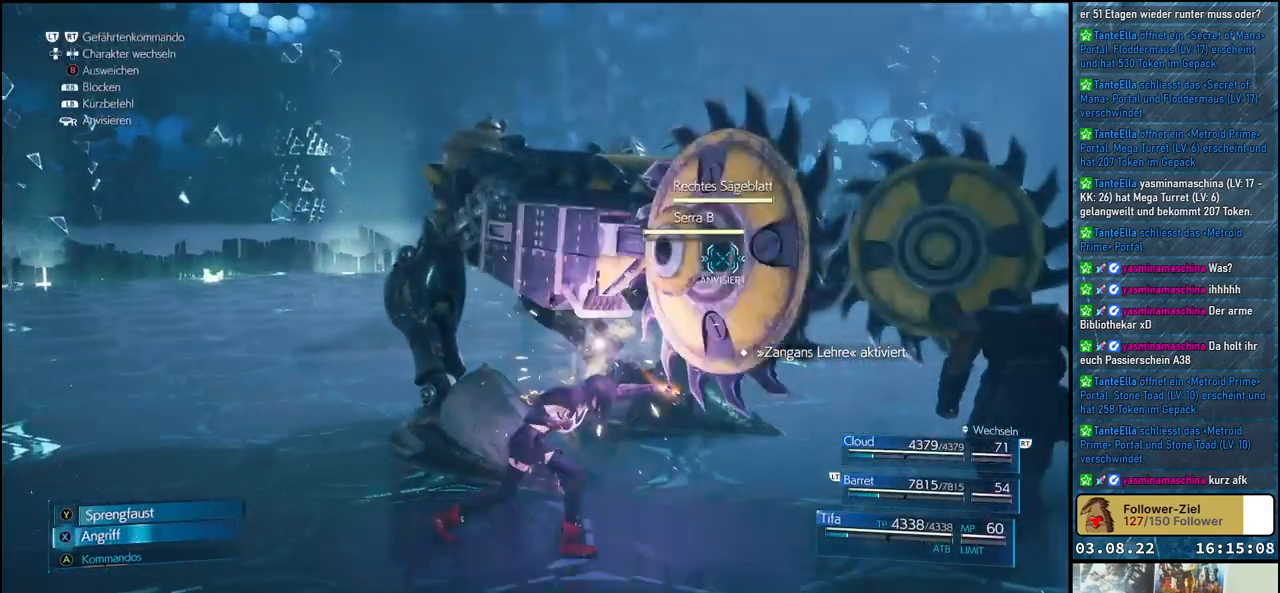
{"buttons": [], "left_stick": "center", "right_stick": "center", "events": [[50, "X", "up"], [133, "X", "down"], [200, "X", "up"], [267, "X", "down"], [317, "X", "up"], [417, "X", "down"], [467, "X", "up"]]}
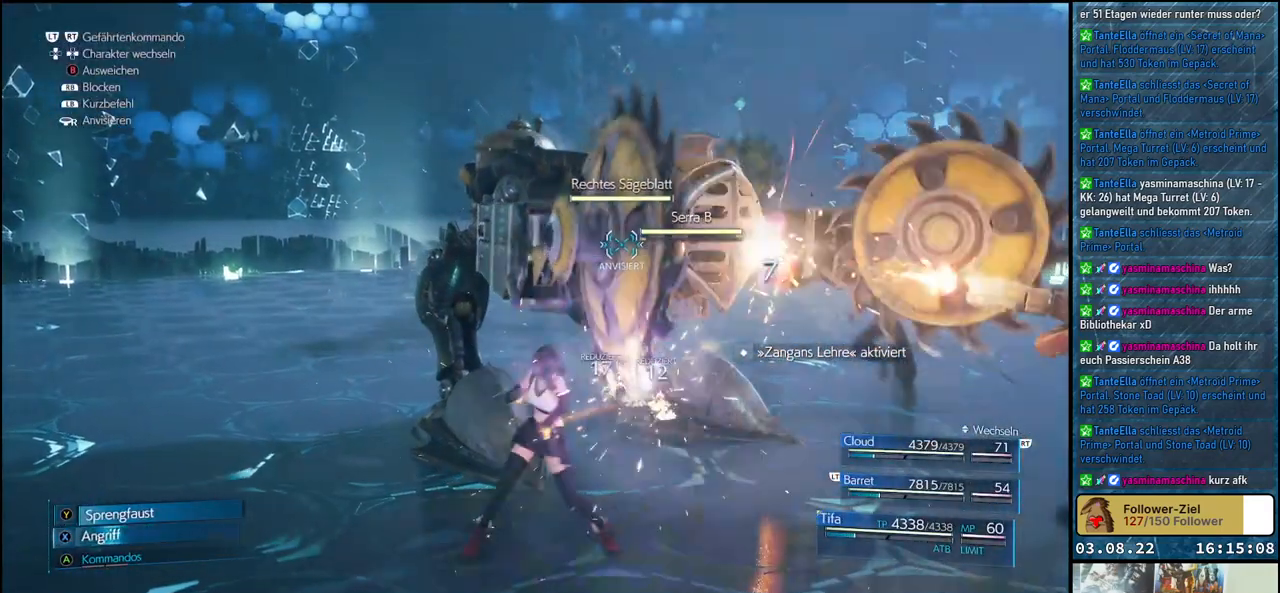
{"buttons": ["X"], "left_stick": "center", "right_stick": "center", "events": [[50, "X", "down"], [117, "X", "up"], [200, "X", "down"], [250, "X", "up"], [333, "X", "down"], [400, "X", "up"], [467, "X", "down"]]}
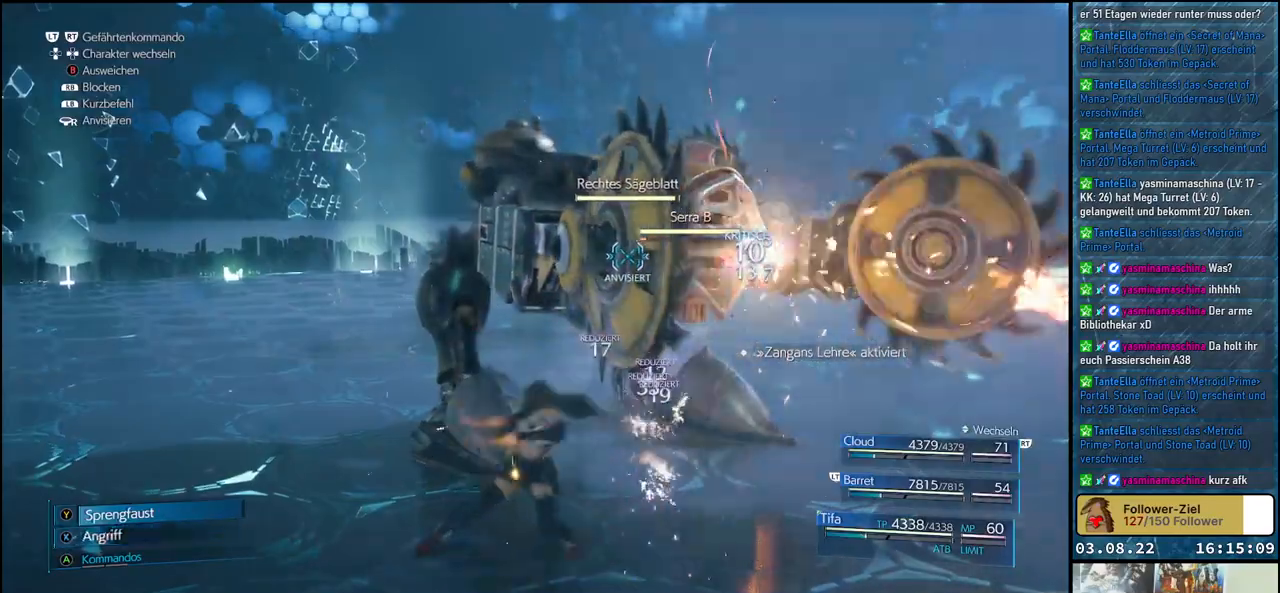
{"buttons": [], "left_stick": "center", "right_stick": "center", "events": [[33, "X", "up"], [117, "X", "down"], [200, "X", "up"], [250, "X", "down"], [317, "X", "up"], [383, "X", "down"], [450, "X", "up"]]}